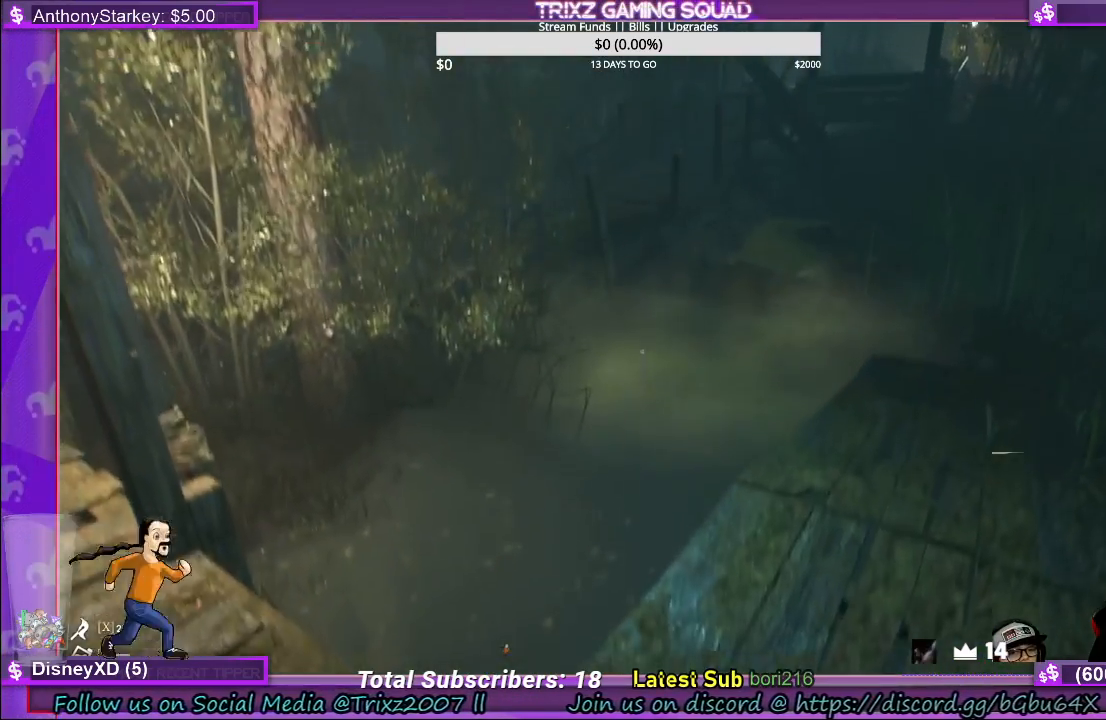
Gameplay with keyboard and mouse; each line is a JSON object with the keys and mouse buttons held at the frame after it. "events" lists presses ("down") and releases ("up") of "a", "ctrl", "d", "e", "f", "q", "r", "s", "shift", "space", "tab", "w", "mouse_left", "mouse_wheel", "mouse_right" and "mouse_mb4" between this image and that frame as [ms after this image, input, new state], when the widget could be followed in between. "mouse_left", "mouse_wheel", "mouse_right", "mouse_mb4" = the "left", "wheel", "right", "mb4" buttons of the "mouse" list. No other keys are recorded. "wheel" means that the mouse wheel is clicked or scrolled. Mouse movement is not recorded.
{"keys": [], "mouse": [], "events": []}
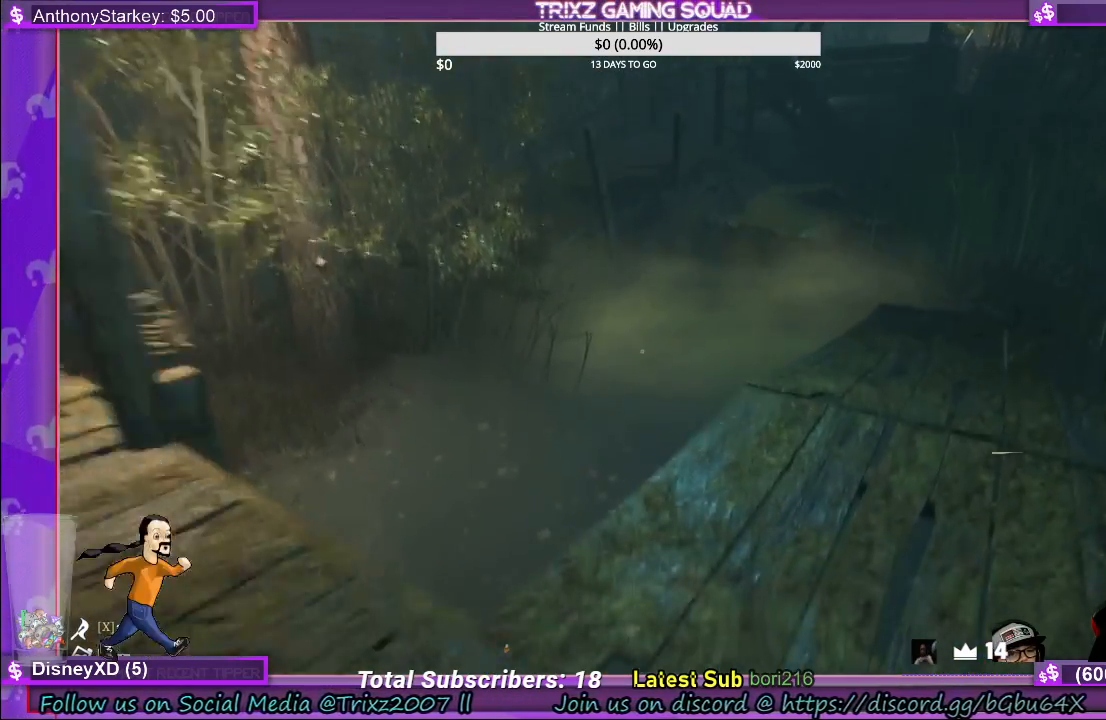
{"keys": [], "mouse": [], "events": []}
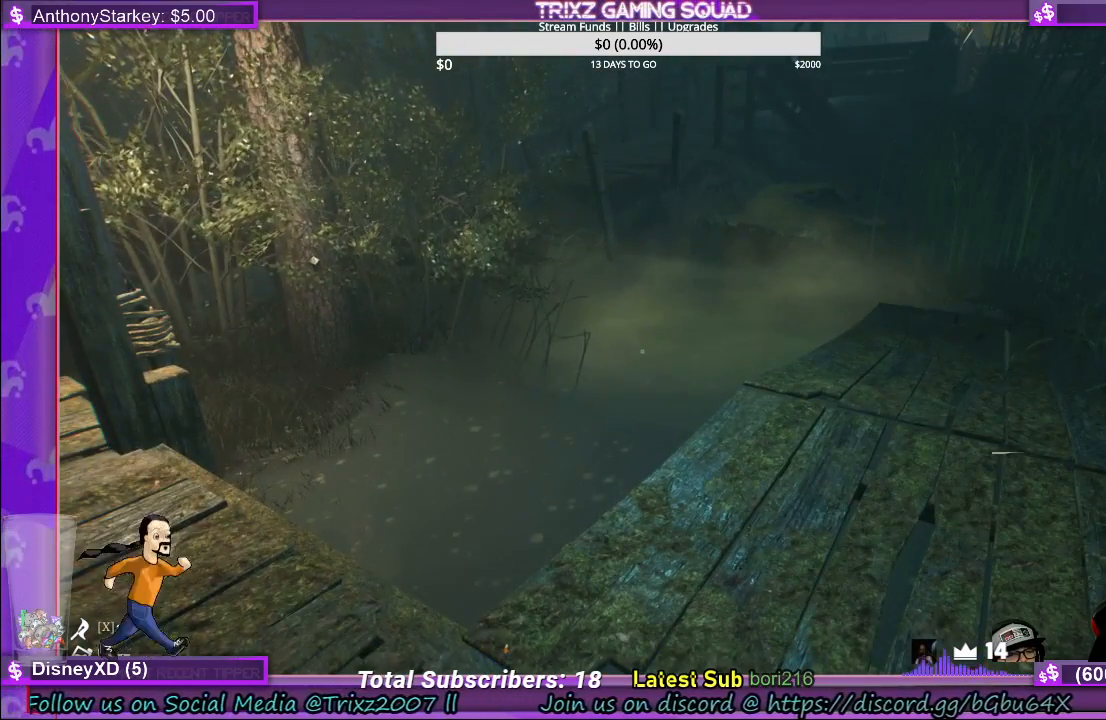
{"keys": [], "mouse": [], "events": []}
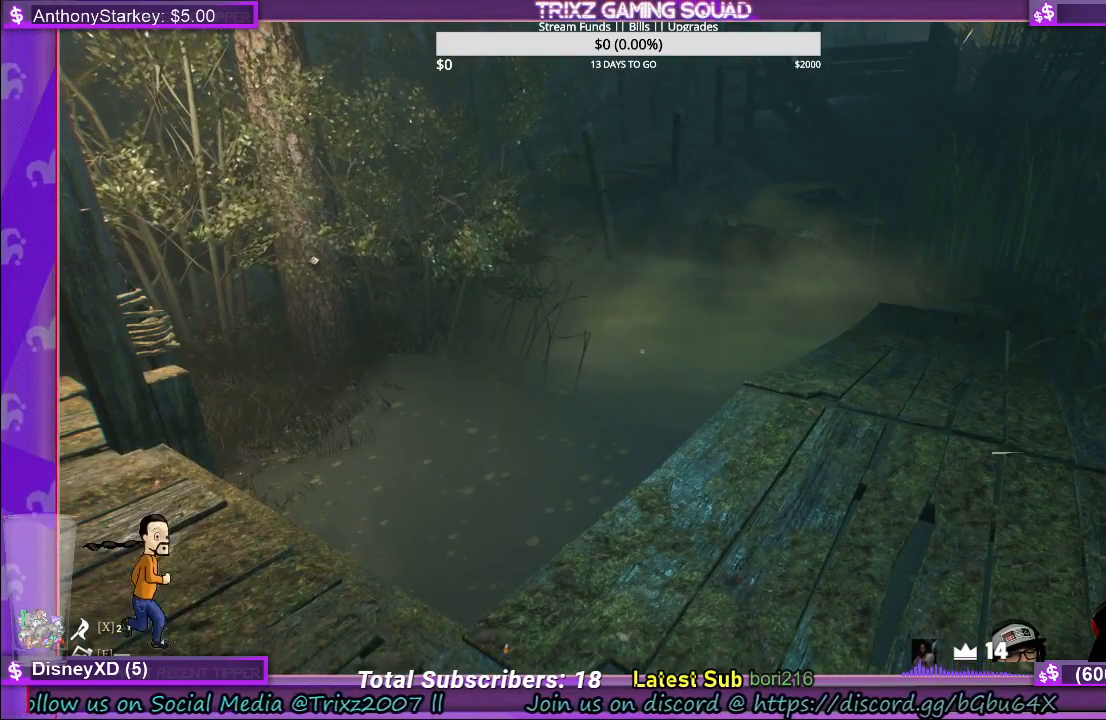
{"keys": [], "mouse": [], "events": []}
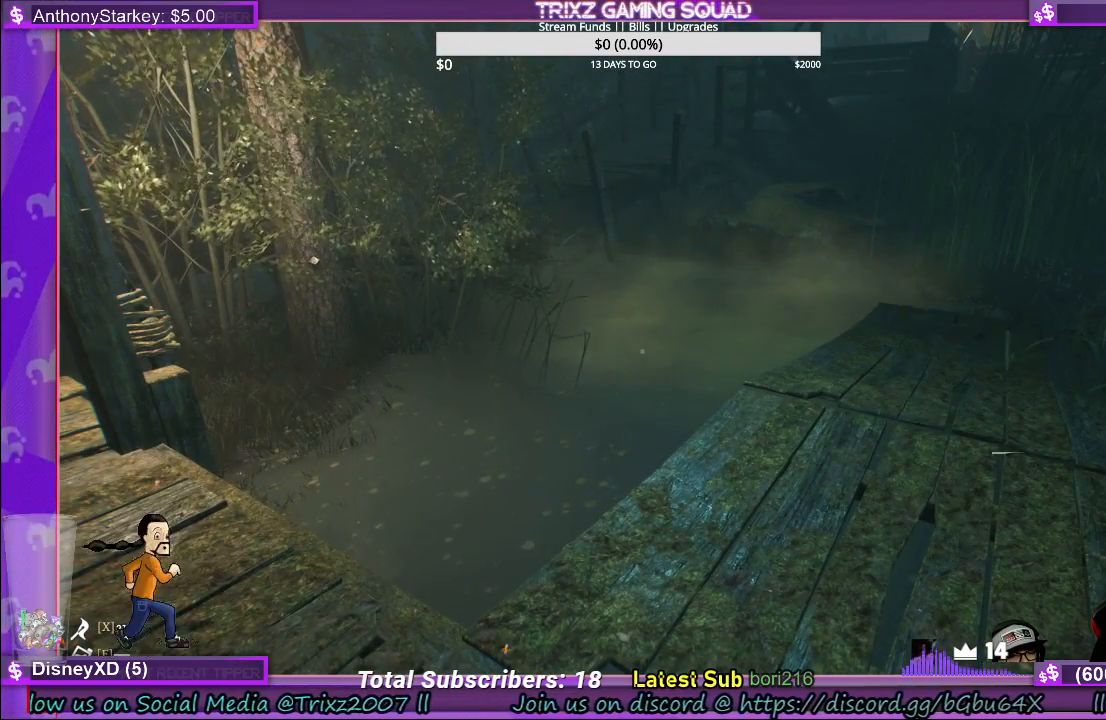
{"keys": [], "mouse": [], "events": [[250, "space", "down"], [400, "space", "up"]]}
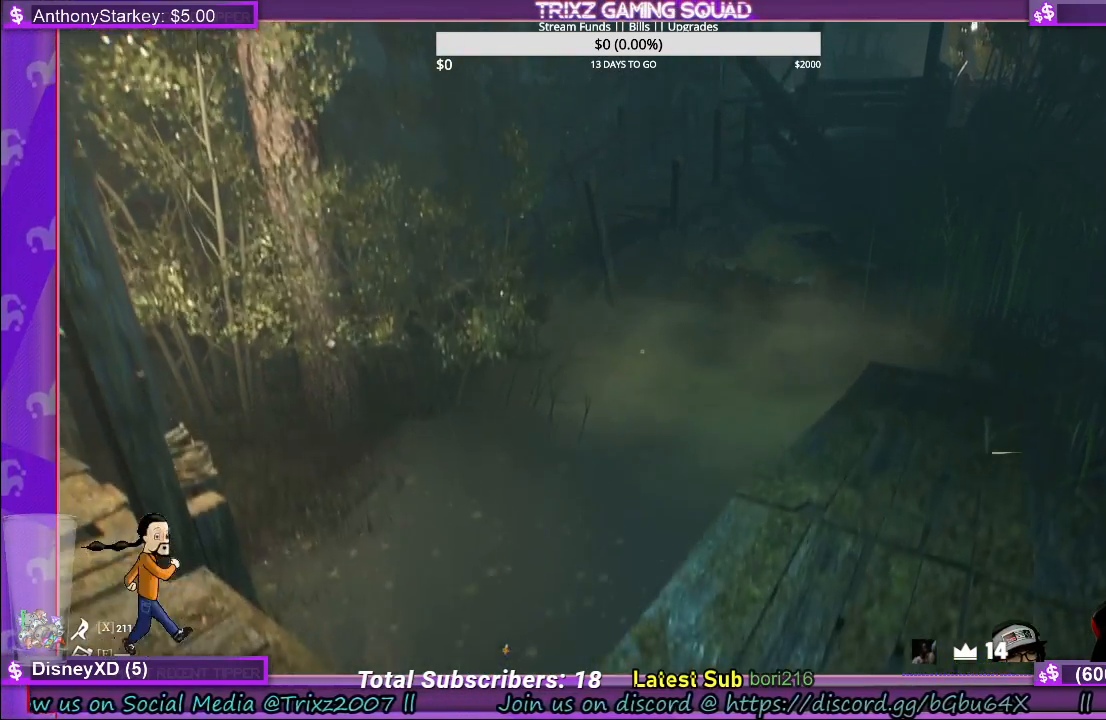
{"keys": [], "mouse": [], "events": []}
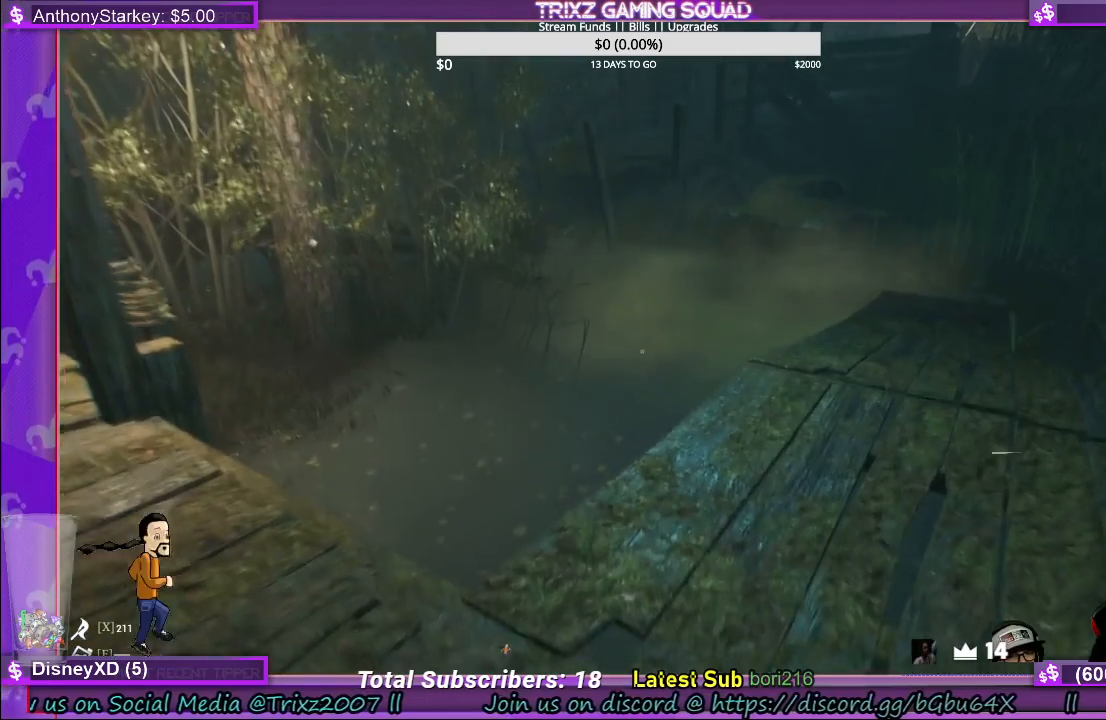
{"keys": [], "mouse": [], "events": []}
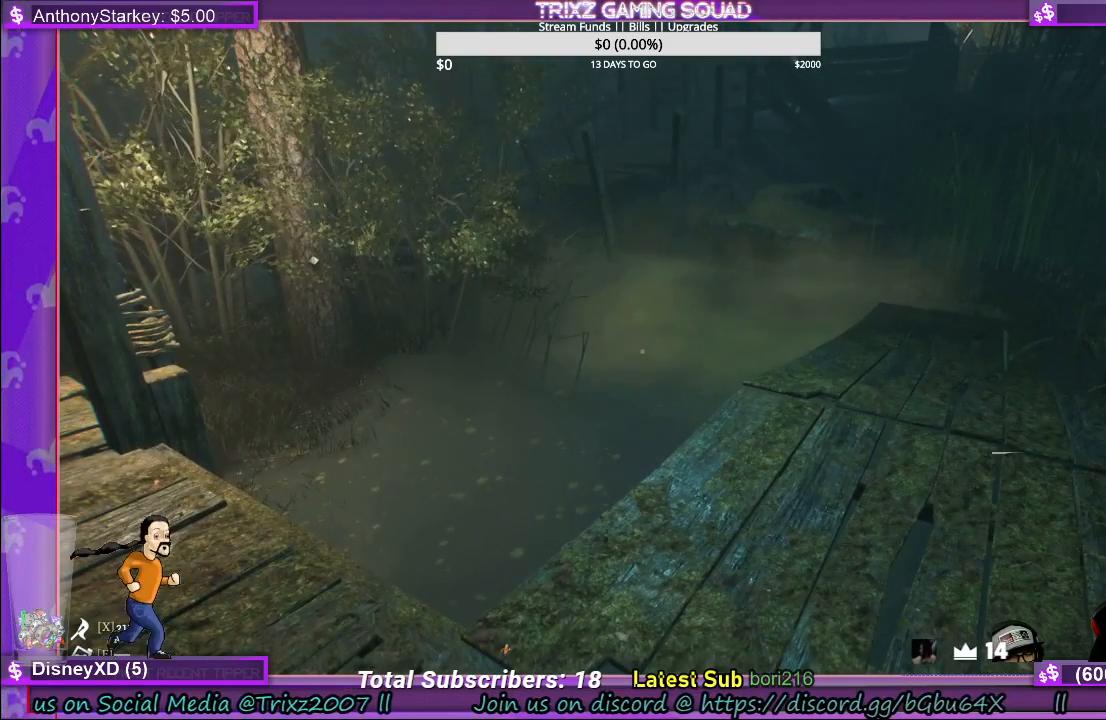
{"keys": [], "mouse": [], "events": []}
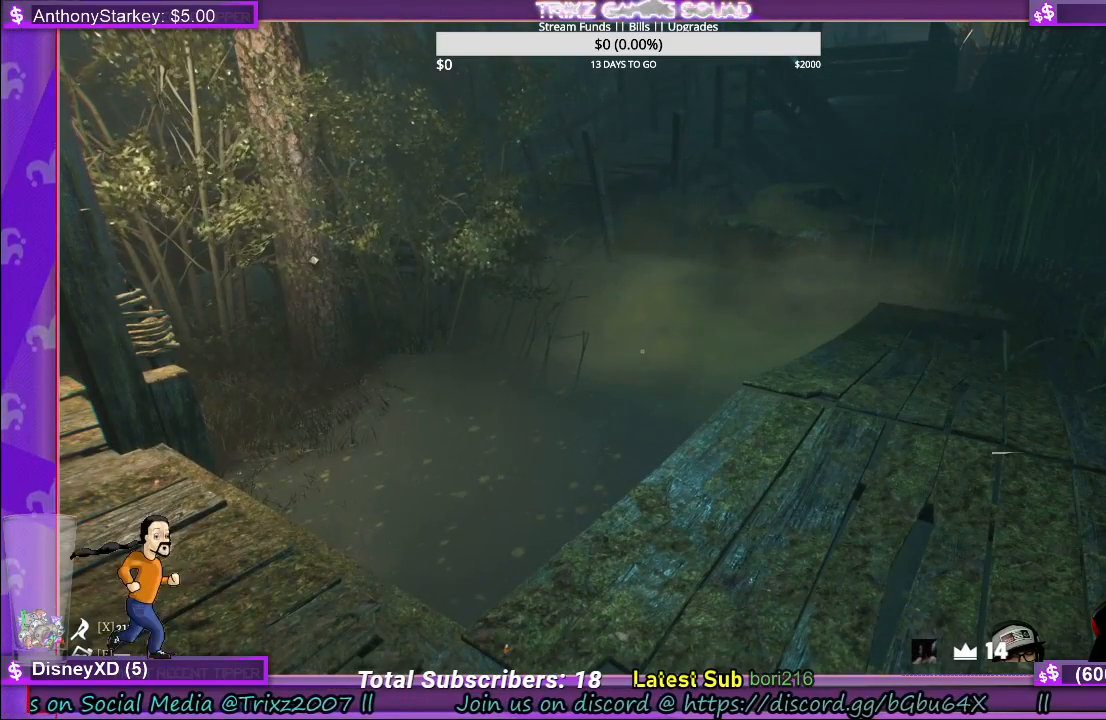
{"keys": [], "mouse": [], "events": []}
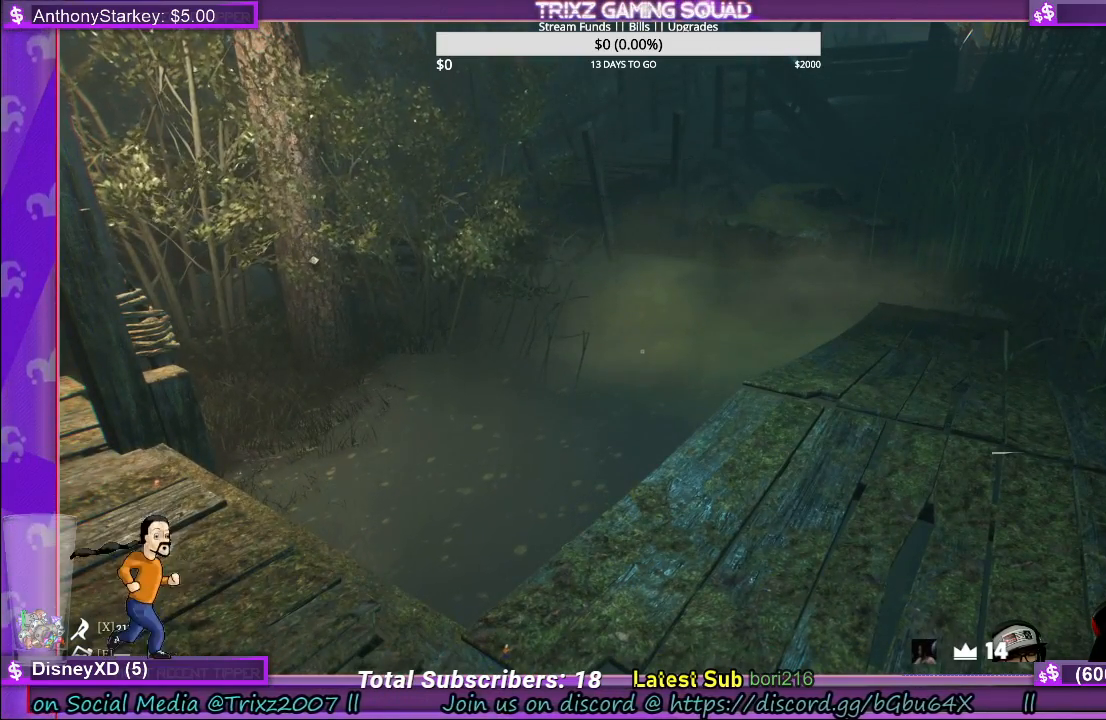
{"keys": [], "mouse": [], "events": [[300, "mouse_left", "down"], [383, "mouse_left", "up"]]}
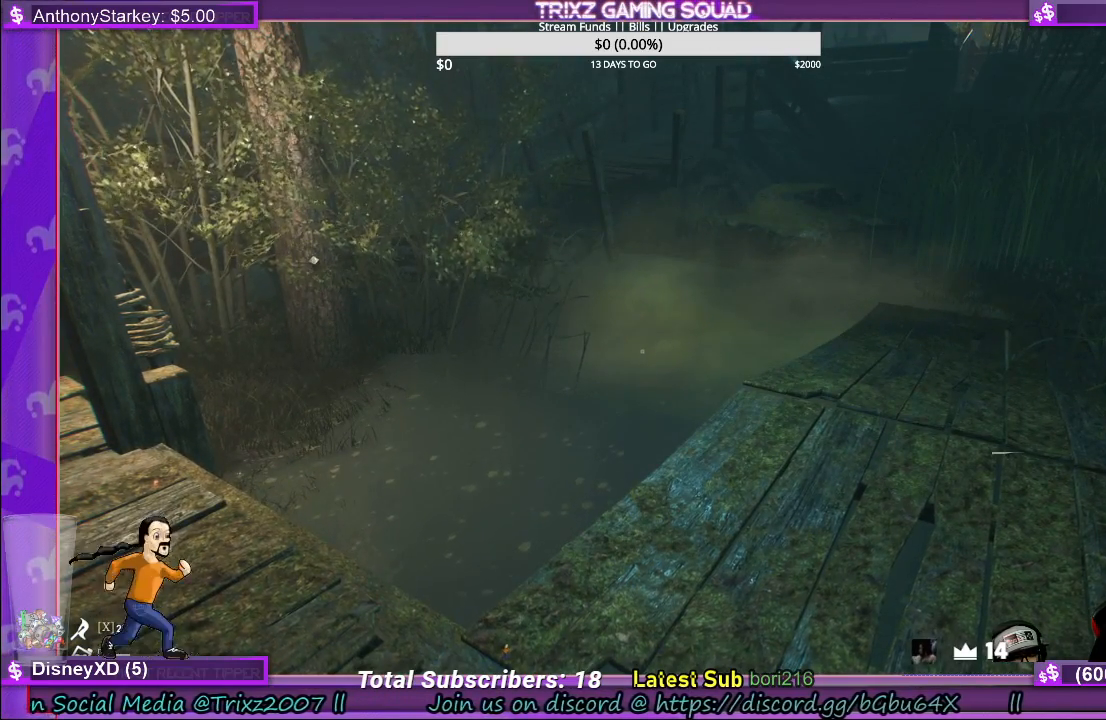
{"keys": [], "mouse": [], "events": []}
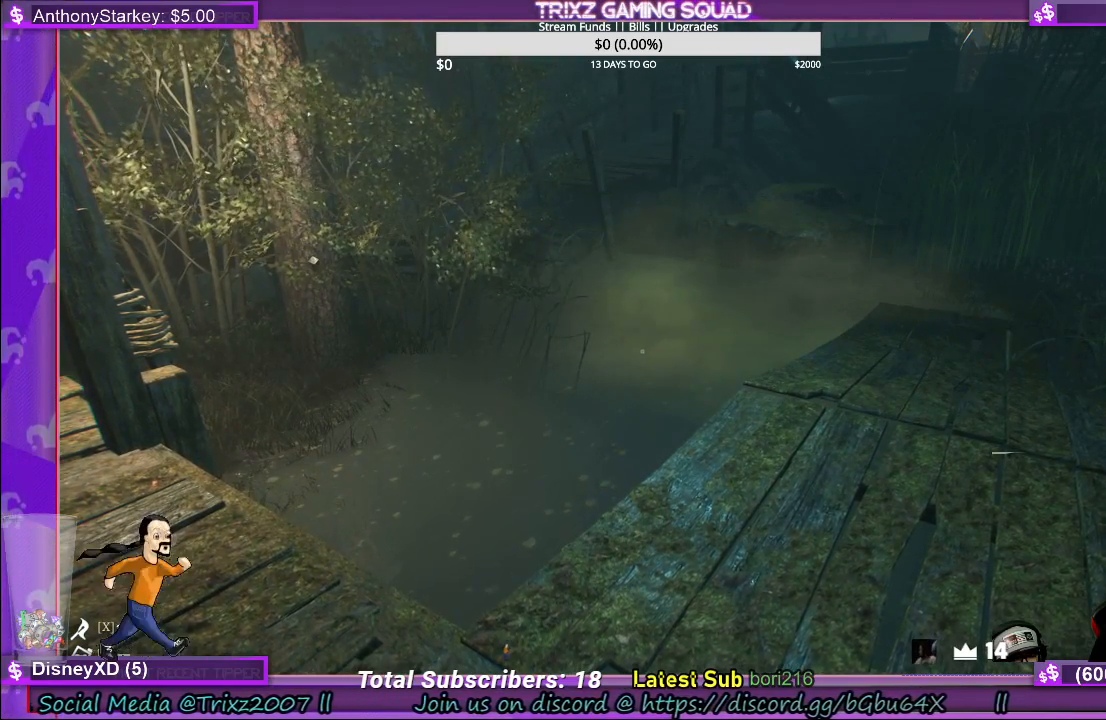
{"keys": [], "mouse": [], "events": []}
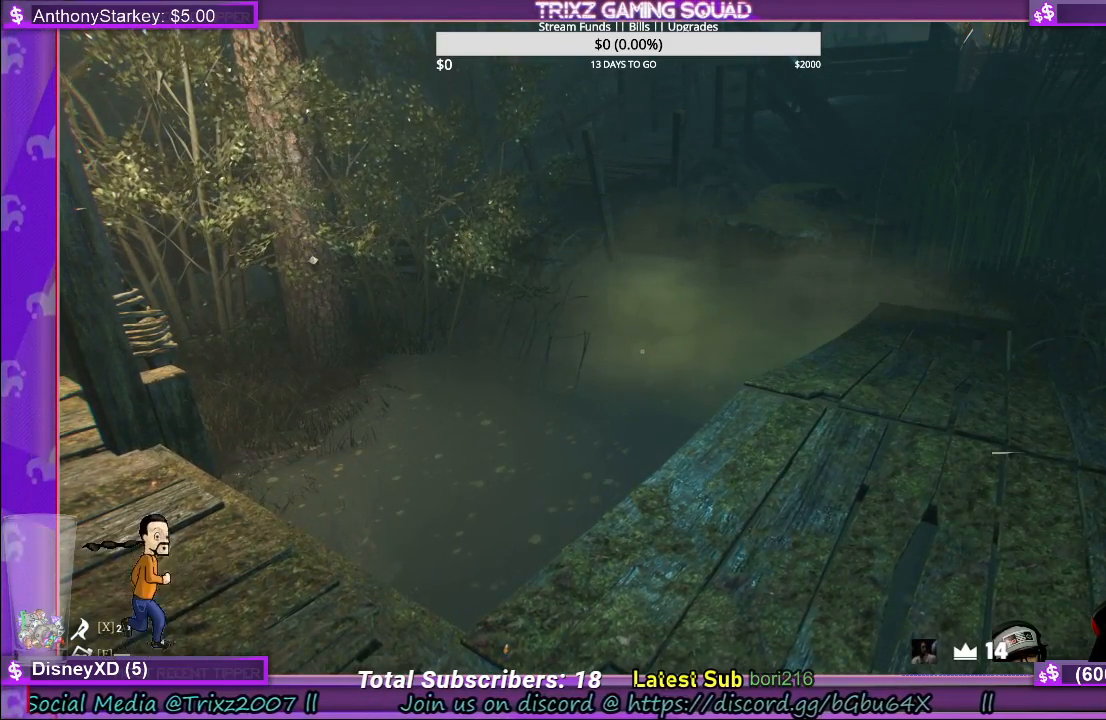
{"keys": [], "mouse": ["right"], "events": [[417, "mouse_right", "down"]]}
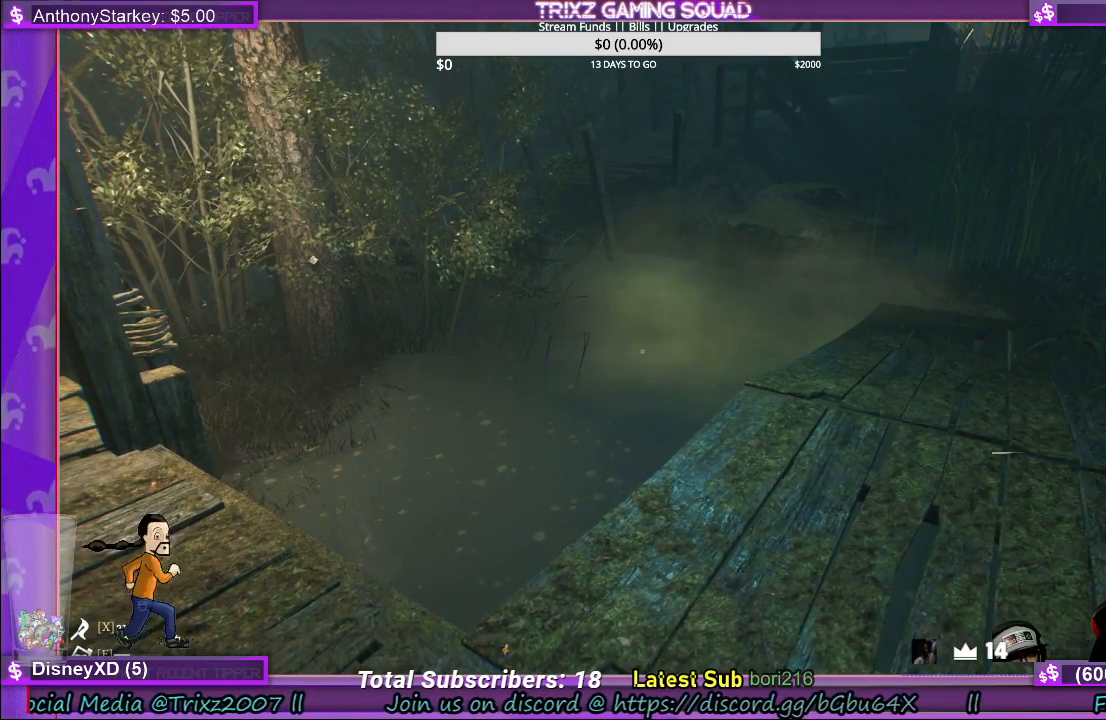
{"keys": ["space"], "mouse": [], "events": [[17, "mouse_right", "up"], [483, "space", "down"]]}
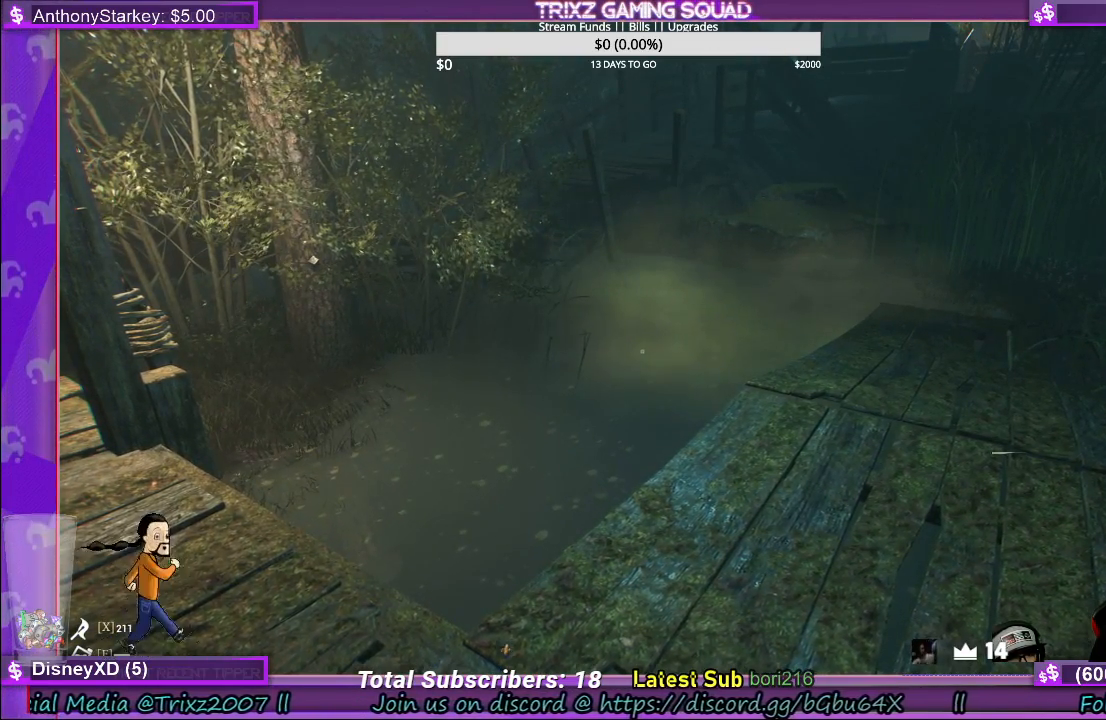
{"keys": [], "mouse": [], "events": [[100, "space", "up"]]}
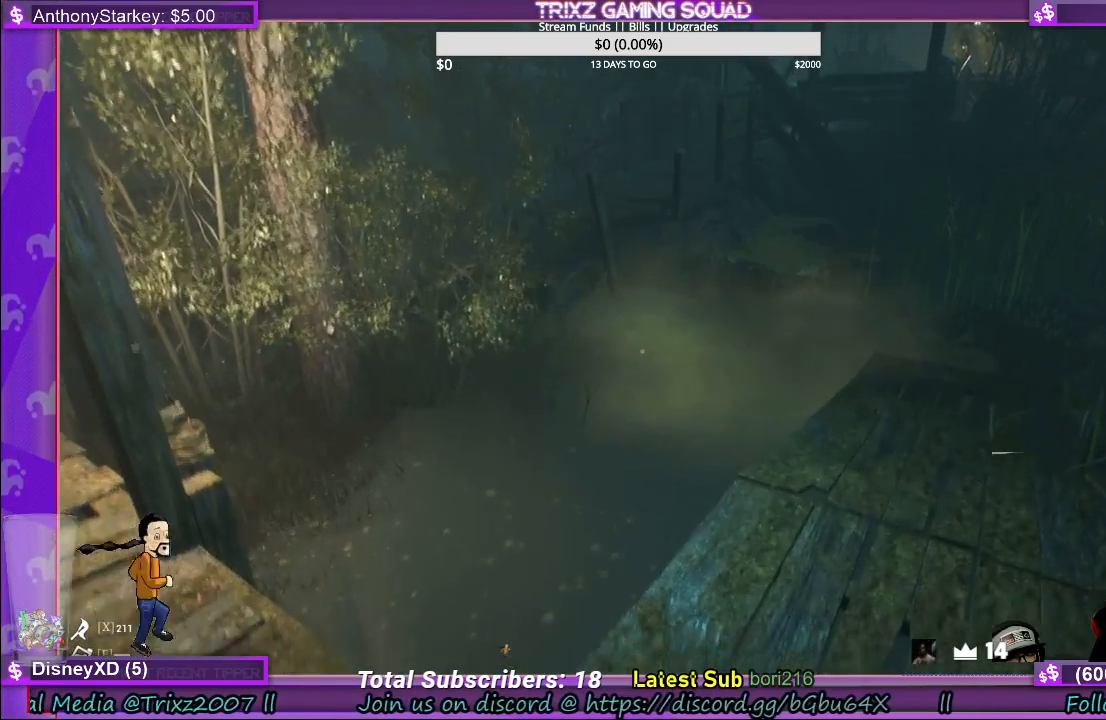
{"keys": [], "mouse": [], "events": []}
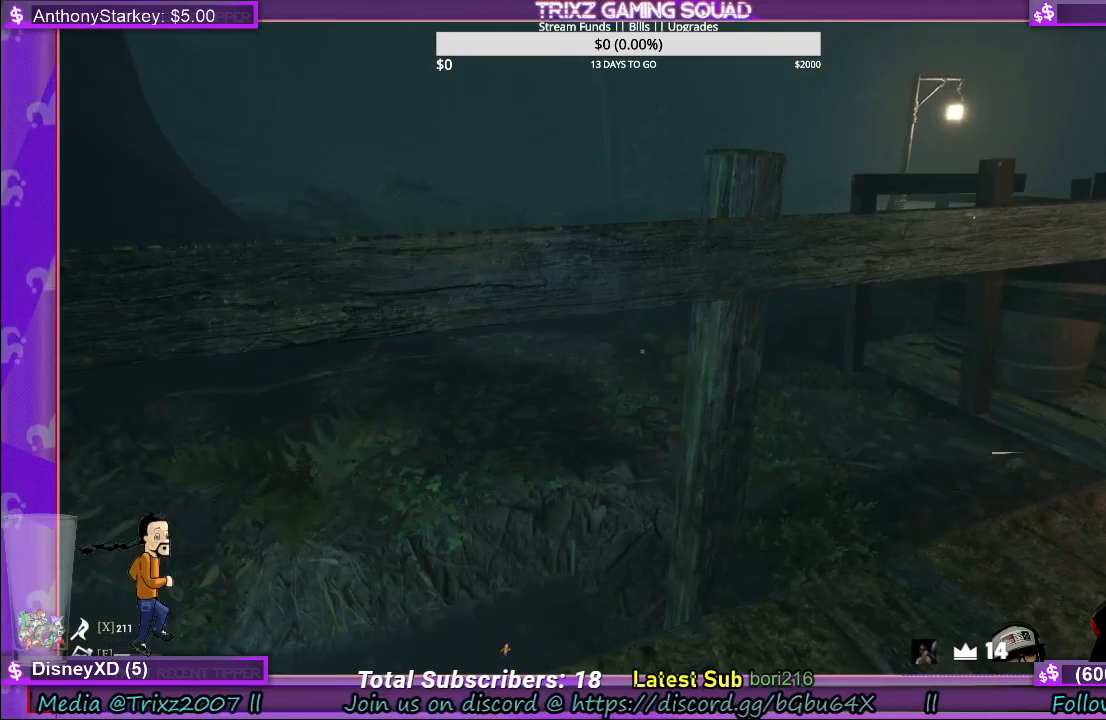
{"keys": [], "mouse": [], "events": []}
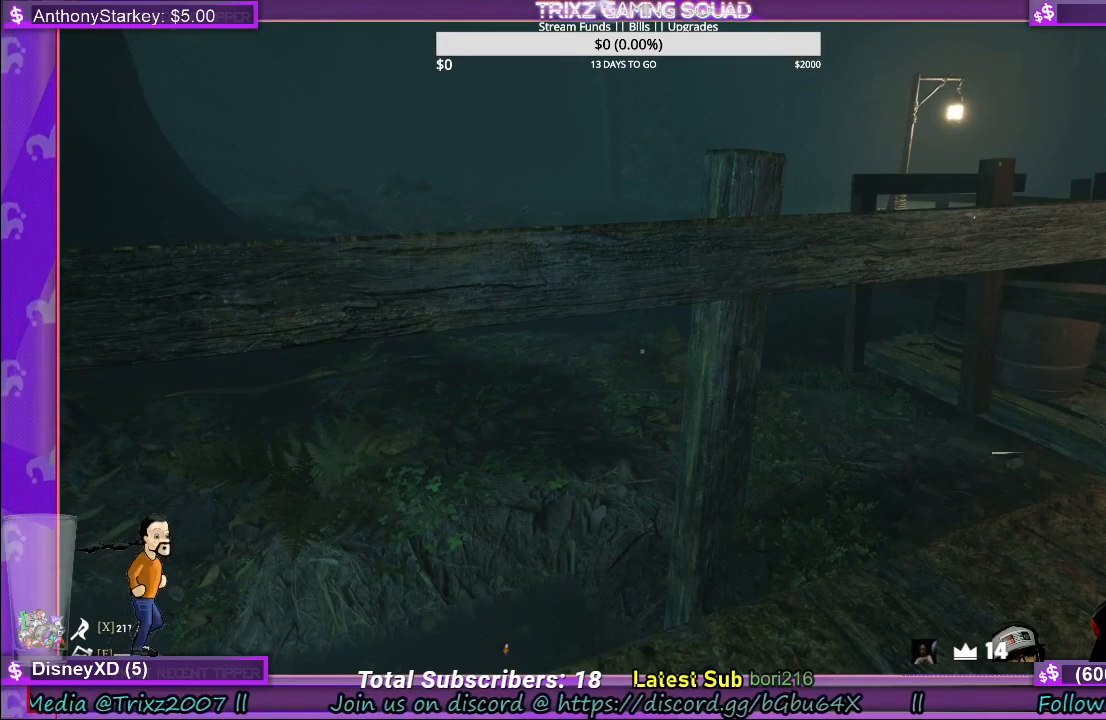
{"keys": [], "mouse": [], "events": []}
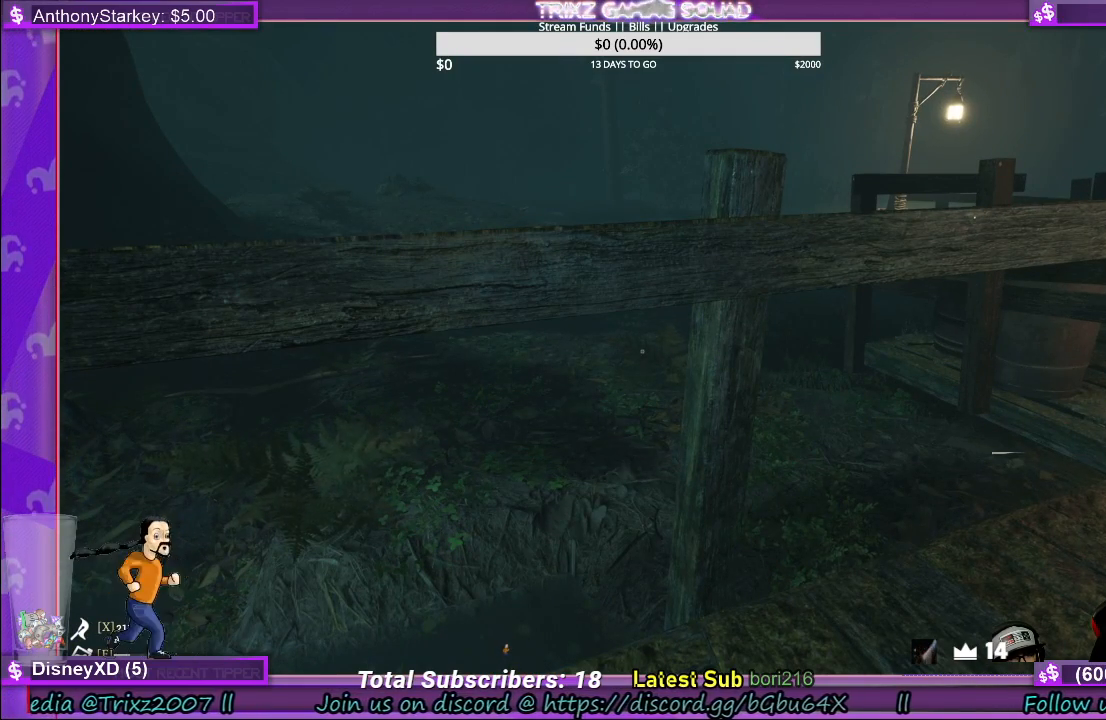
{"keys": [], "mouse": [], "events": []}
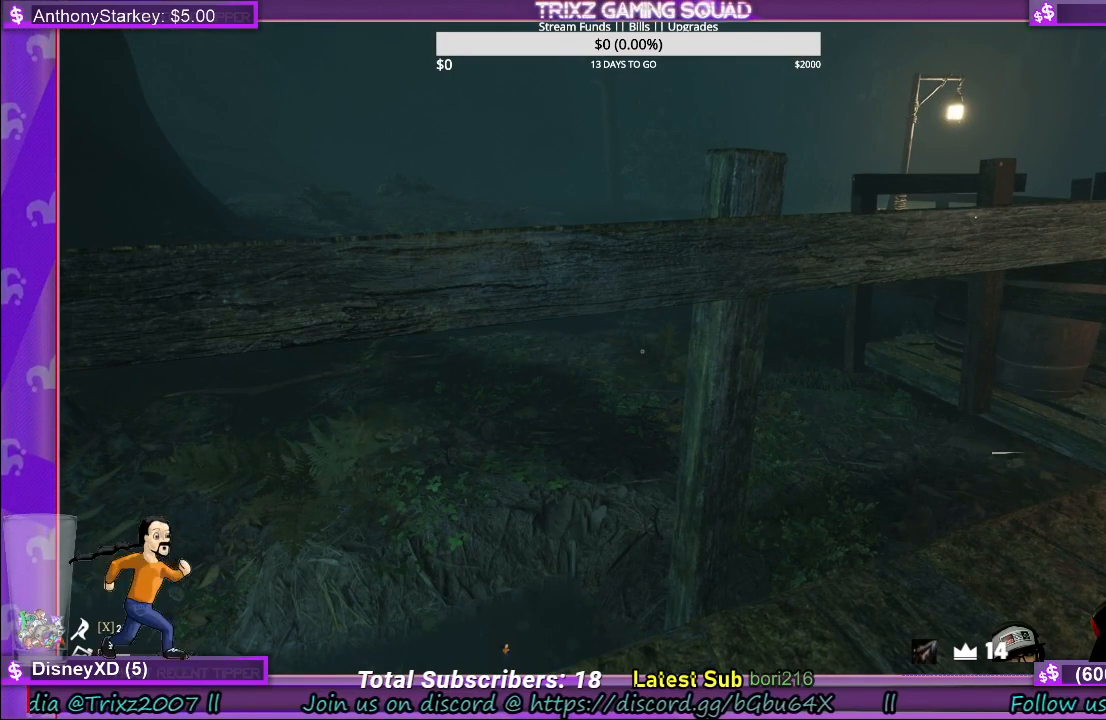
{"keys": [], "mouse": [], "events": []}
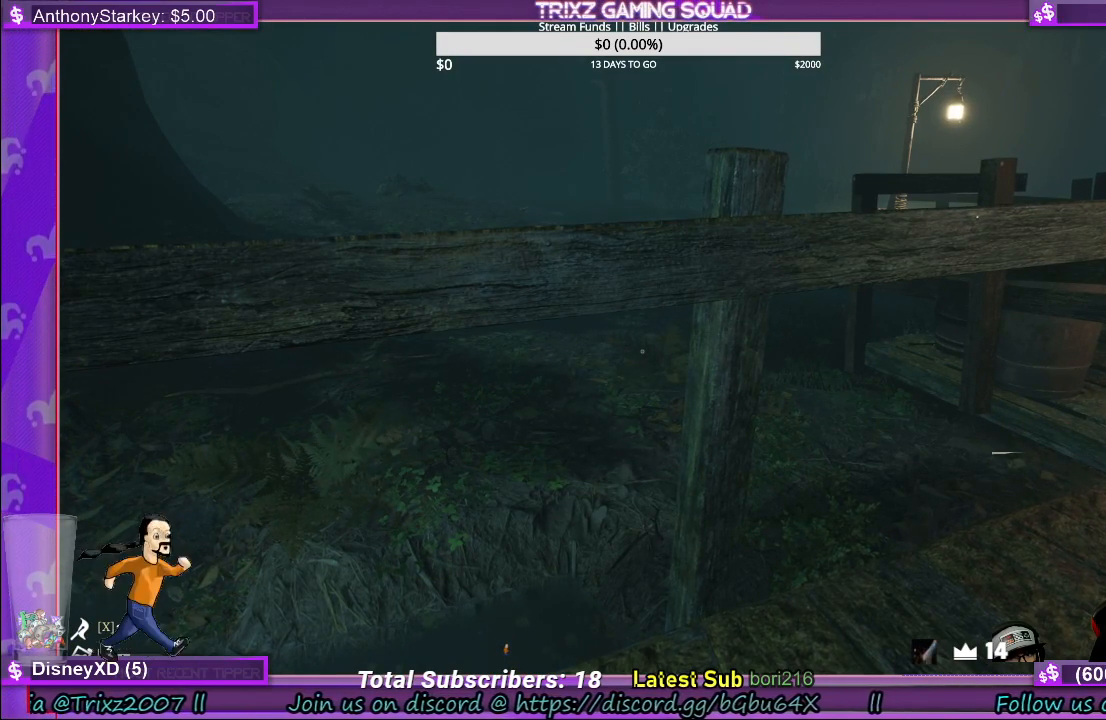
{"keys": [], "mouse": [], "events": []}
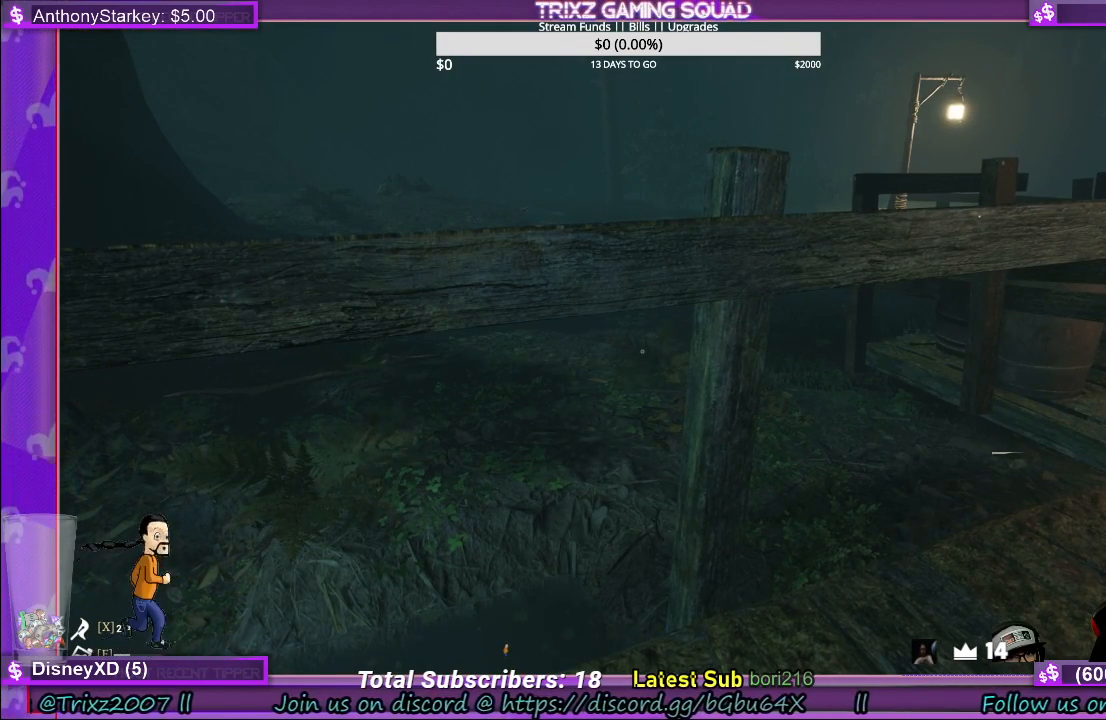
{"keys": [], "mouse": [], "events": []}
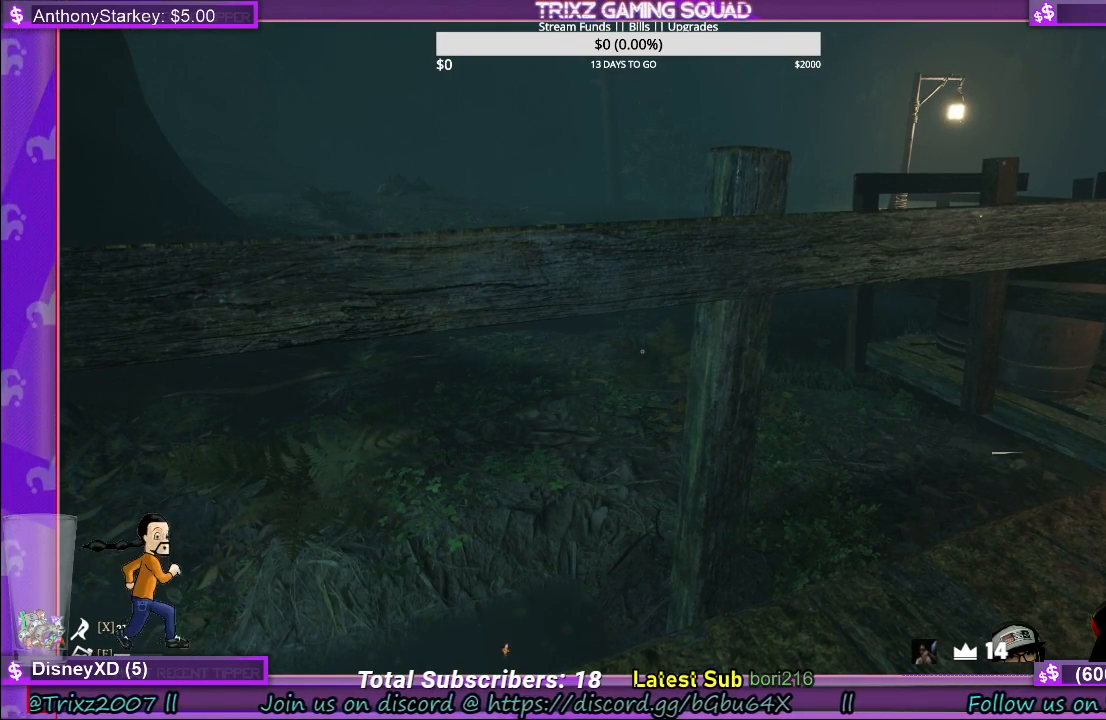
{"keys": [], "mouse": [], "events": []}
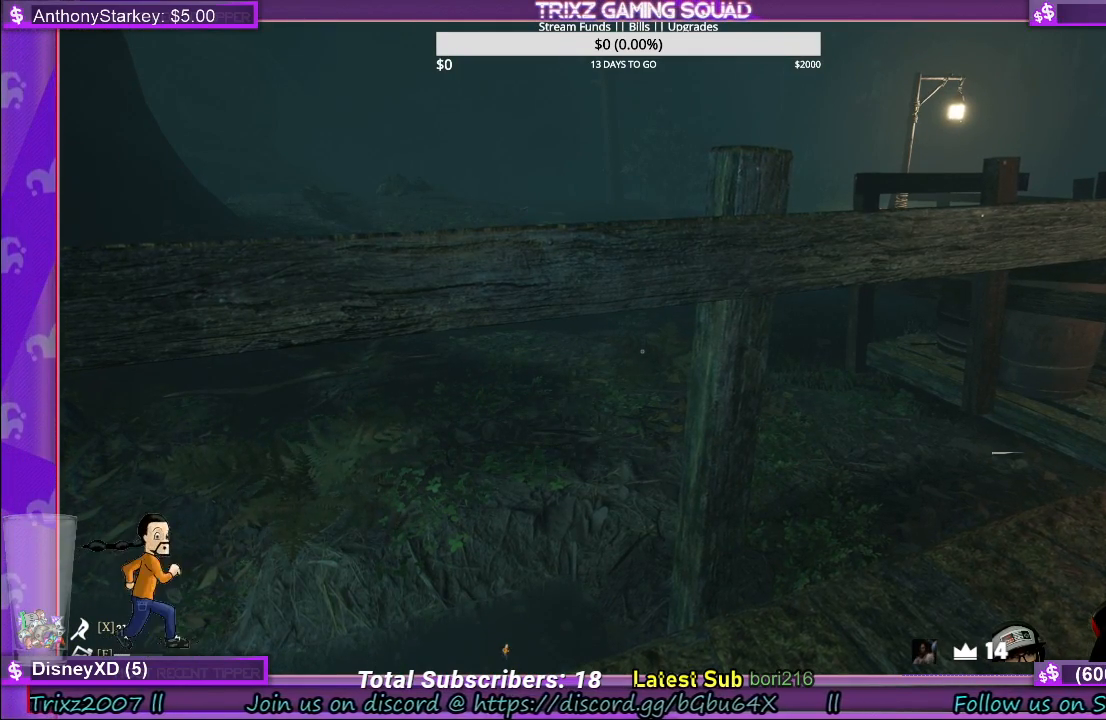
{"keys": [], "mouse": [], "events": [[133, "space", "down"], [233, "space", "up"]]}
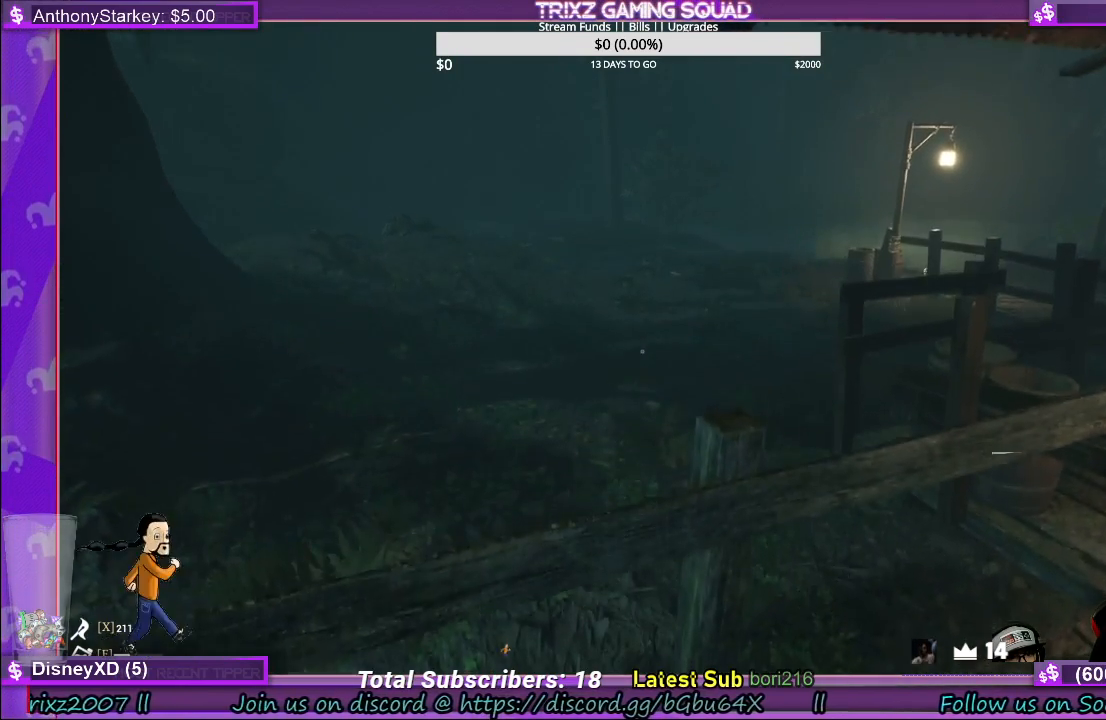
{"keys": [], "mouse": [], "events": []}
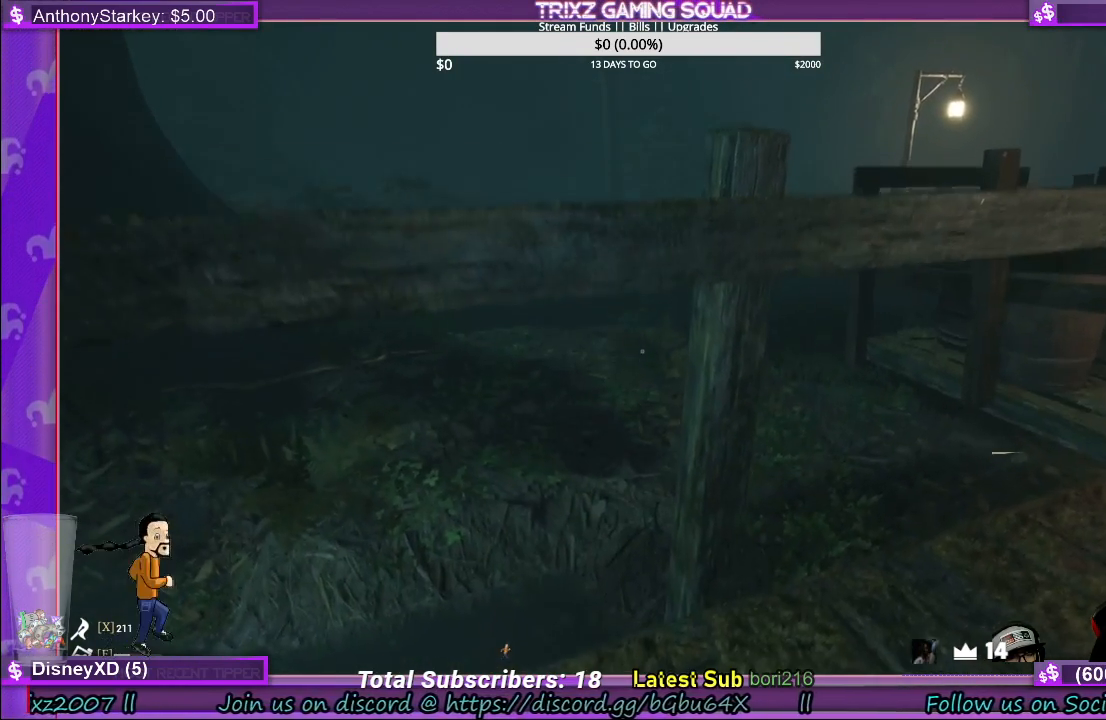
{"keys": [], "mouse": [], "events": []}
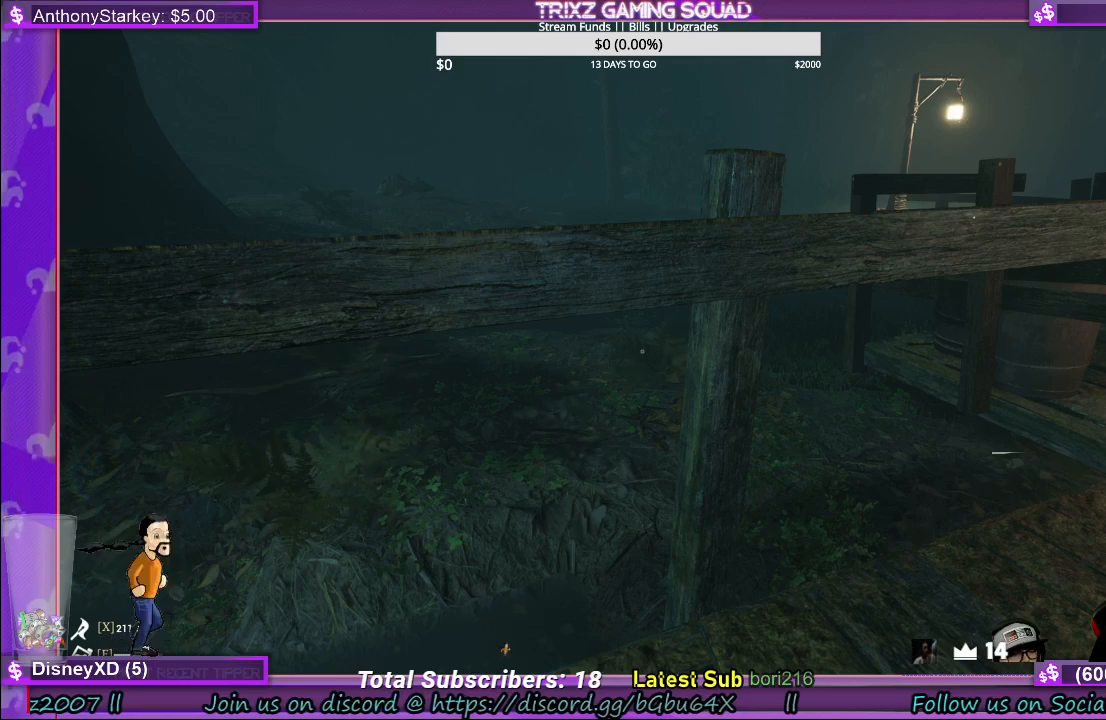
{"keys": [], "mouse": [], "events": []}
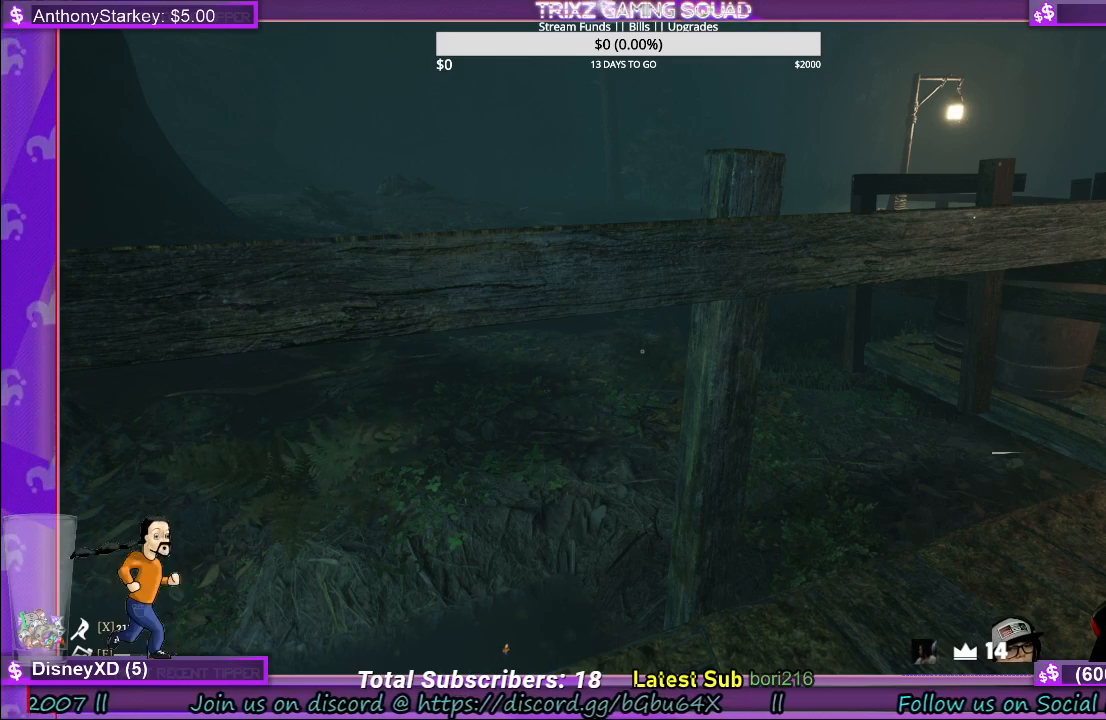
{"keys": [], "mouse": [], "events": []}
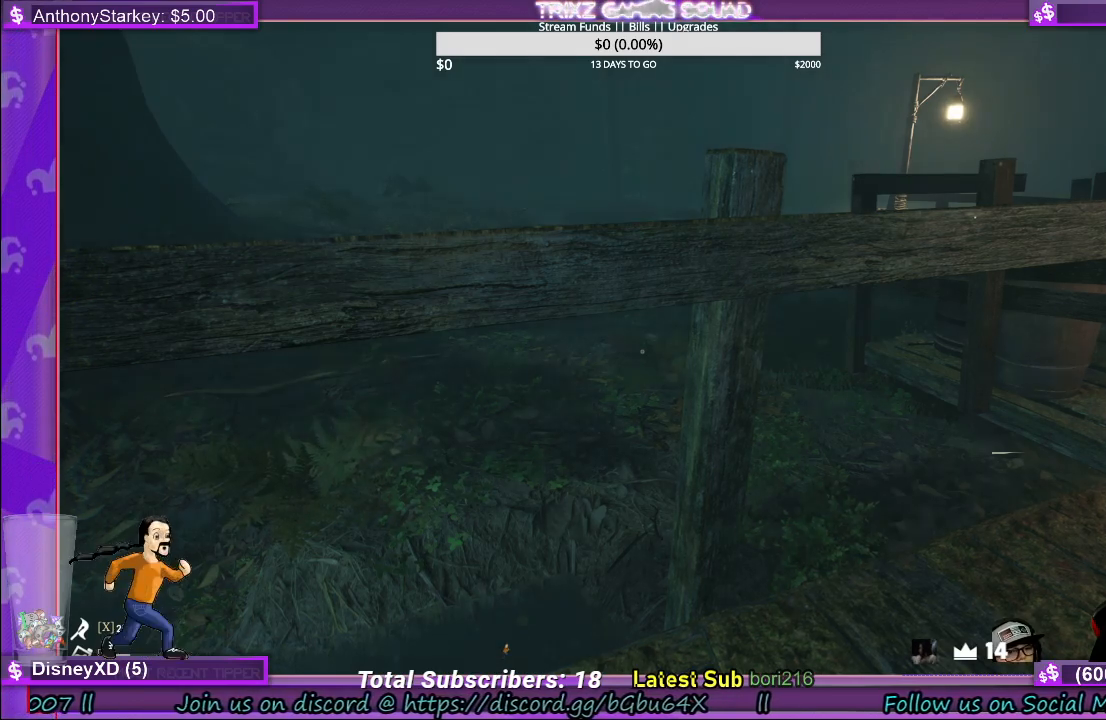
{"keys": [], "mouse": [], "events": [[133, "space", "down"], [250, "space", "up"]]}